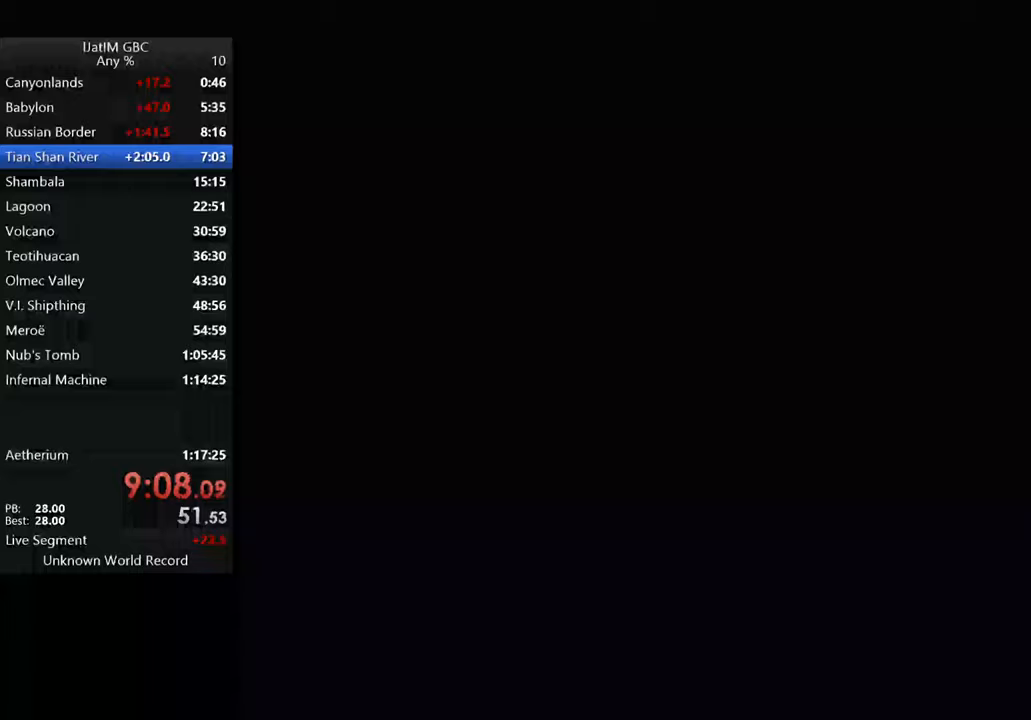
Gameplay with a controller (Xbox layout); each line is a JSON object with the inputs held at the frame after it. "events" lists button and stick changes between this image and that frame as [ms after this image, input, new state], when the widget could be followed in between. Not read: R3.
{"buttons": [], "left_stick": "center", "right_stick": "center"}
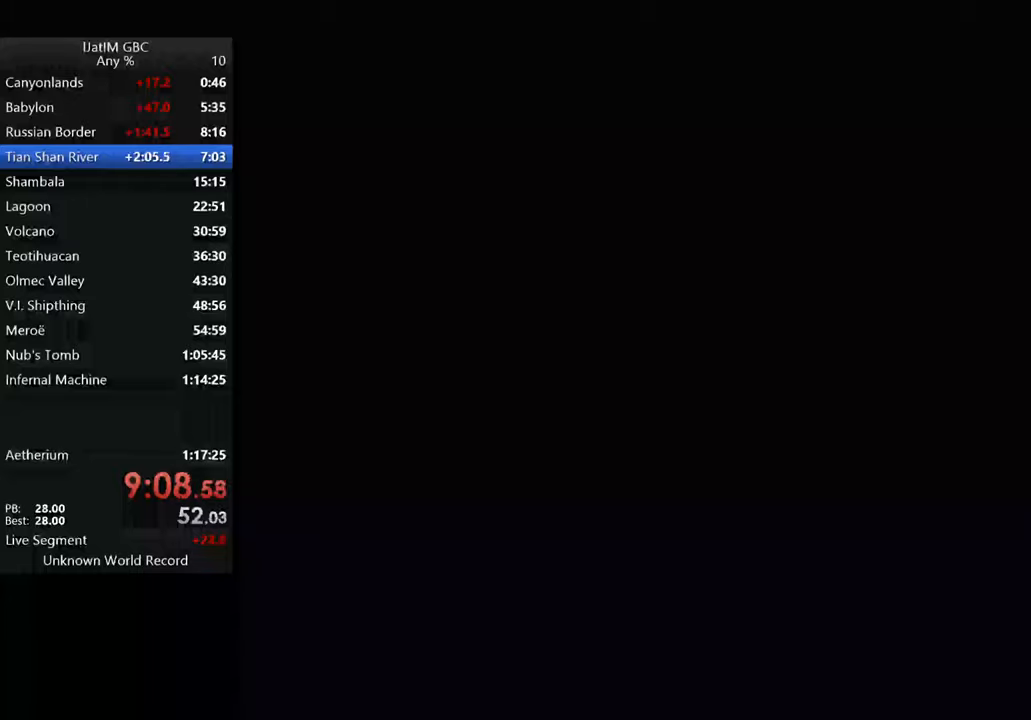
{"buttons": ["START"], "left_stick": "center", "right_stick": "center", "events": [[33, "START", "down"], [133, "START", "up"], [233, "START", "down"], [333, "START", "up"], [433, "START", "down"]]}
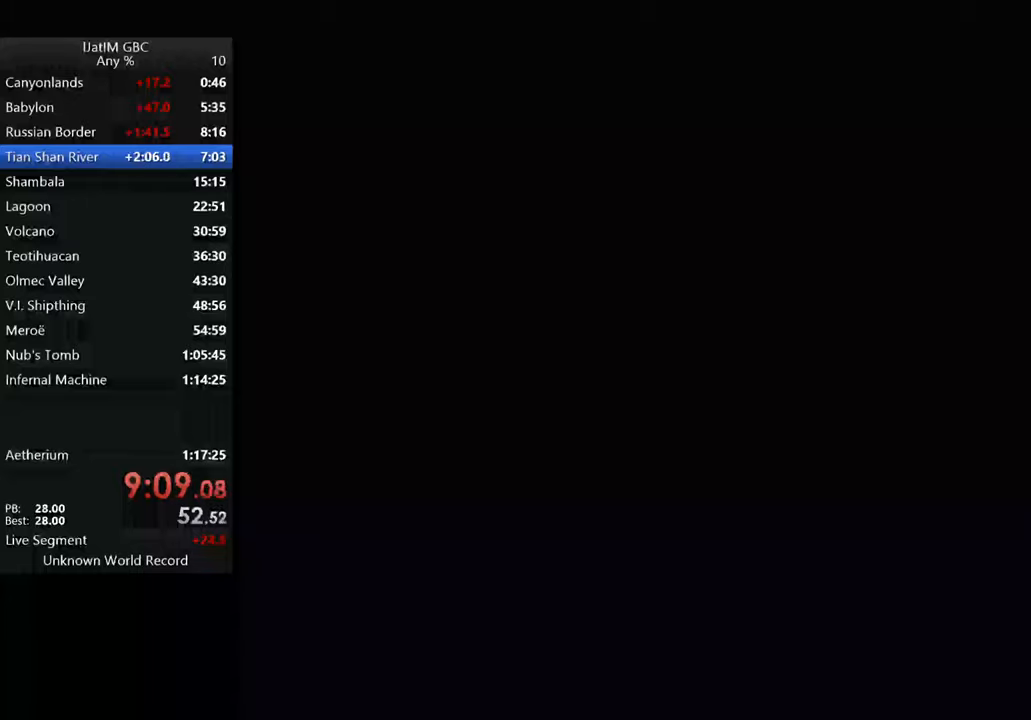
{"buttons": ["START"], "left_stick": "center", "right_stick": "center", "events": [[67, "START", "up"], [133, "START", "down"], [233, "START", "up"], [333, "START", "down"], [433, "START", "up"], [500, "START", "down"]]}
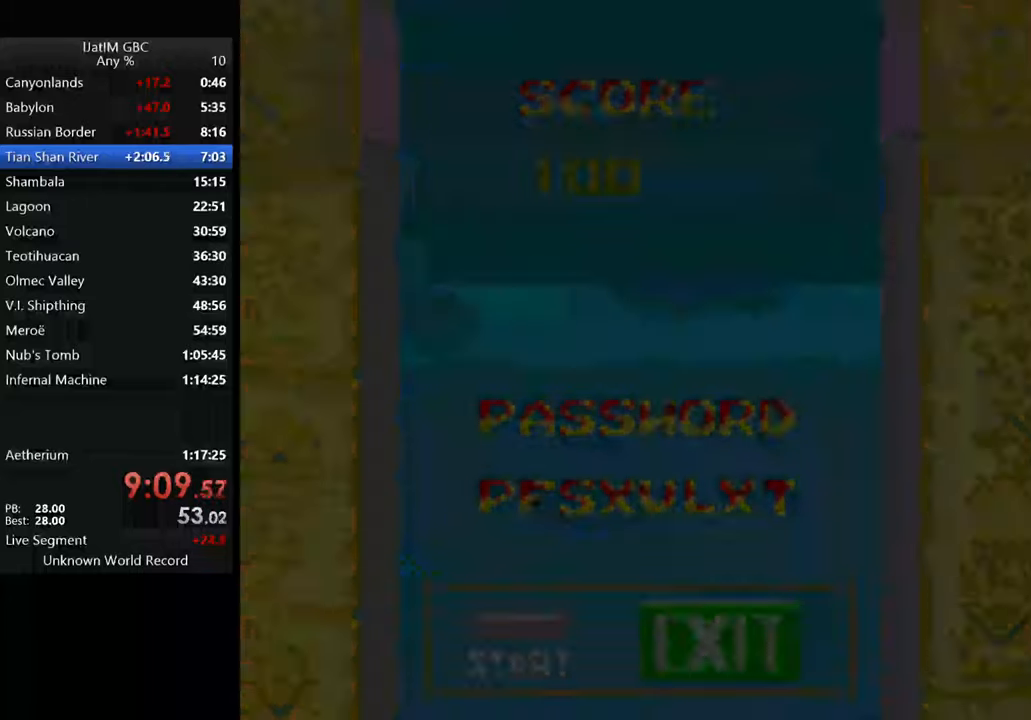
{"buttons": ["START"], "left_stick": "center", "right_stick": "center"}
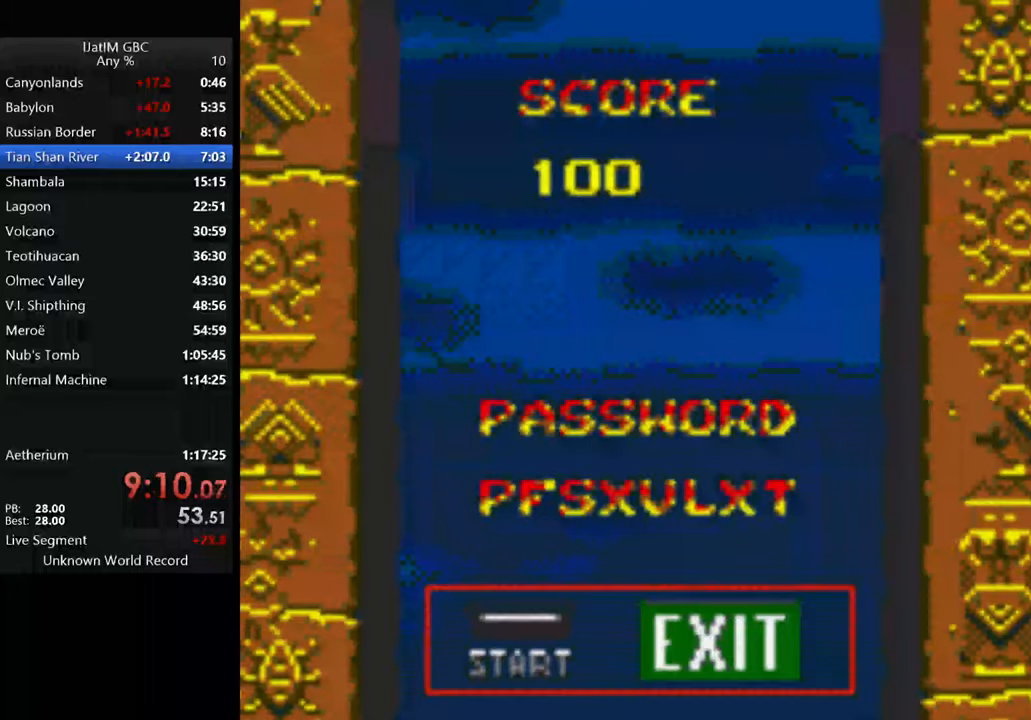
{"buttons": ["START"], "left_stick": "center", "right_stick": "center"}
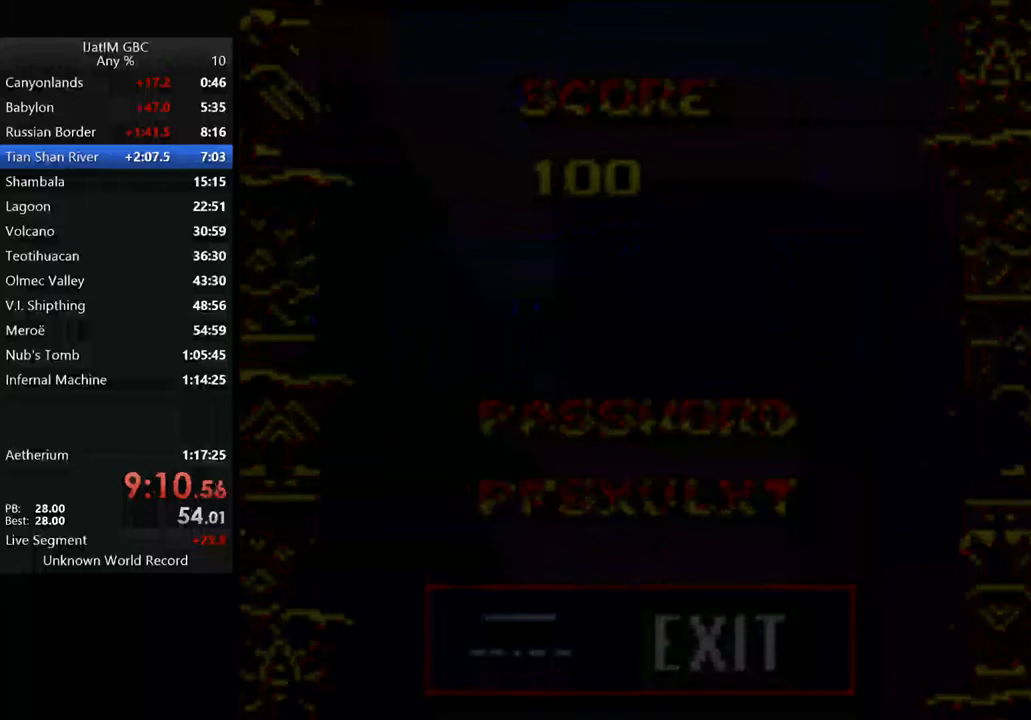
{"buttons": ["START"], "left_stick": "center", "right_stick": "center", "events": [[67, "START", "up"], [133, "START", "down"], [267, "START", "up"], [500, "START", "down"]]}
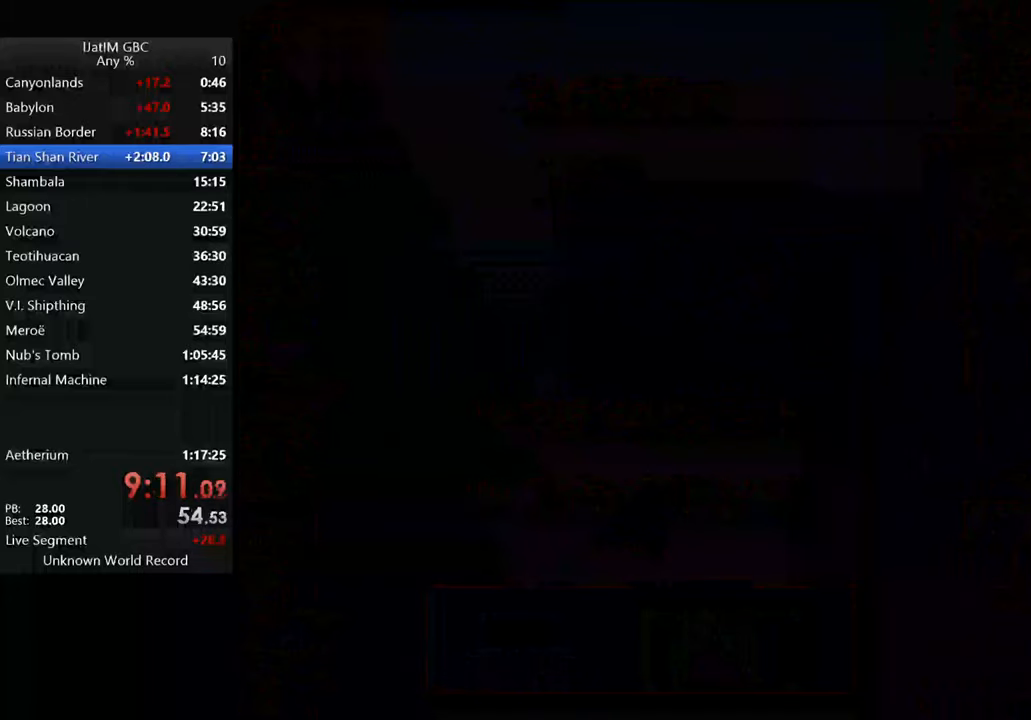
{"buttons": [], "left_stick": "center", "right_stick": "center", "events": [[100, "START", "up"], [200, "START", "down"], [333, "START", "up"], [400, "START", "down"], [500, "START", "up"]]}
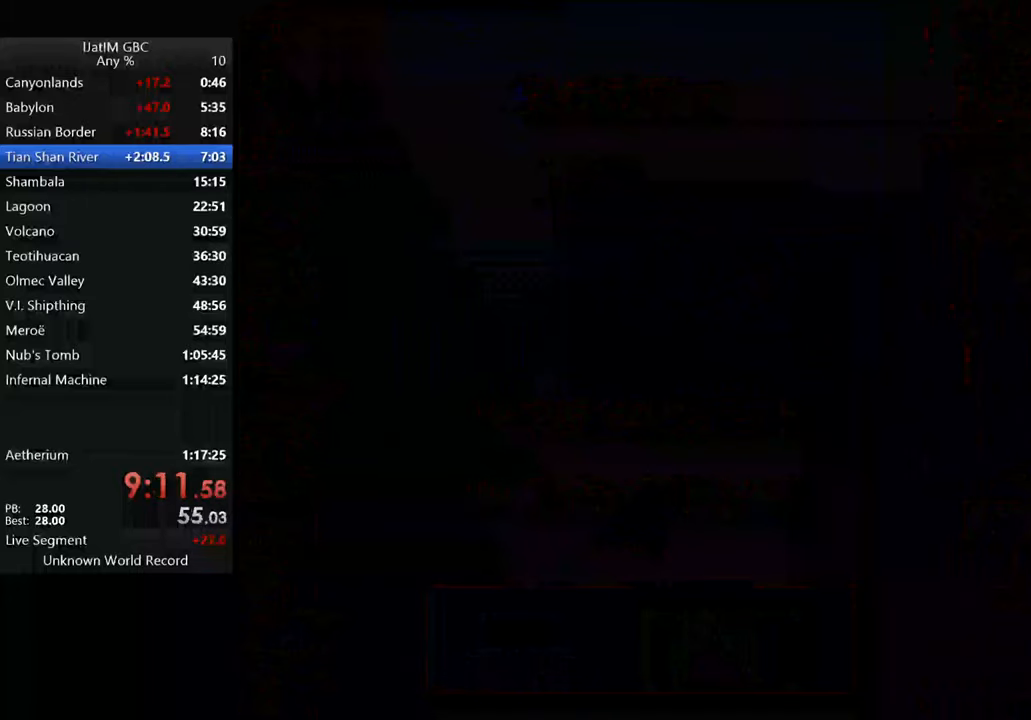
{"buttons": ["START"], "left_stick": "center", "right_stick": "center", "events": [[100, "START", "down"], [200, "START", "up"], [300, "START", "down"], [367, "START", "up"], [467, "START", "down"]]}
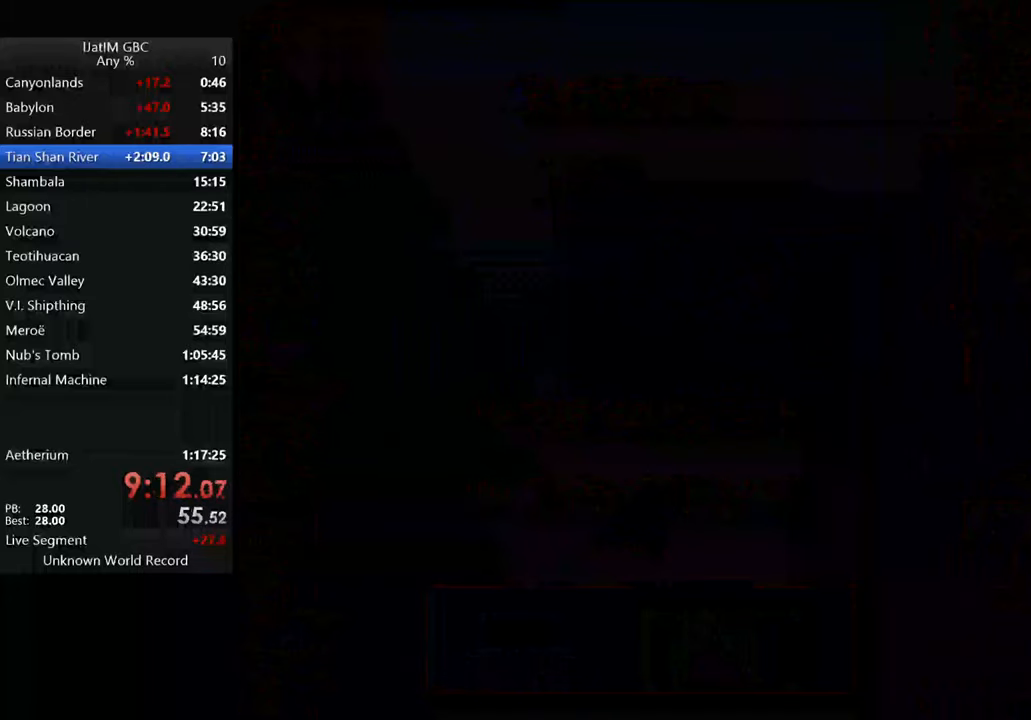
{"buttons": [], "left_stick": "center", "right_stick": "center", "events": [[67, "START", "up"], [167, "START", "down"], [300, "START", "up"], [367, "START", "down"], [467, "START", "up"]]}
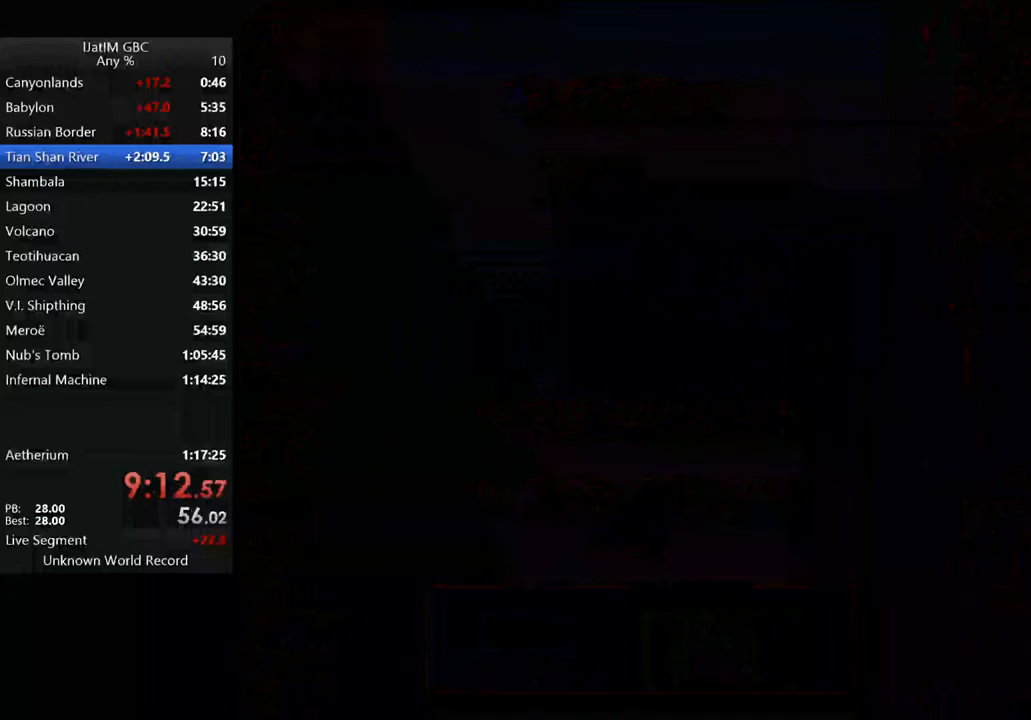
{"buttons": ["START"], "left_stick": "center", "right_stick": "center", "events": [[67, "START", "down"], [167, "START", "up"], [300, "START", "down"], [333, "START", "up"], [467, "START", "down"]]}
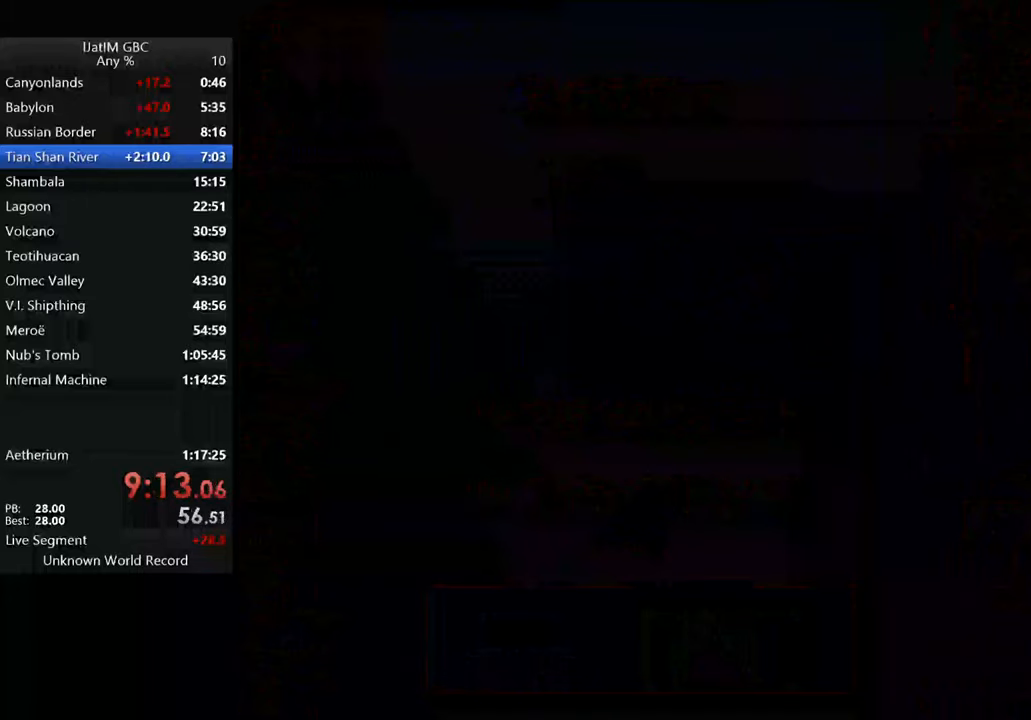
{"buttons": [], "left_stick": "center", "right_stick": "center", "events": [[67, "START", "up"], [133, "START", "down"], [233, "START", "up"], [333, "START", "down"], [433, "START", "up"]]}
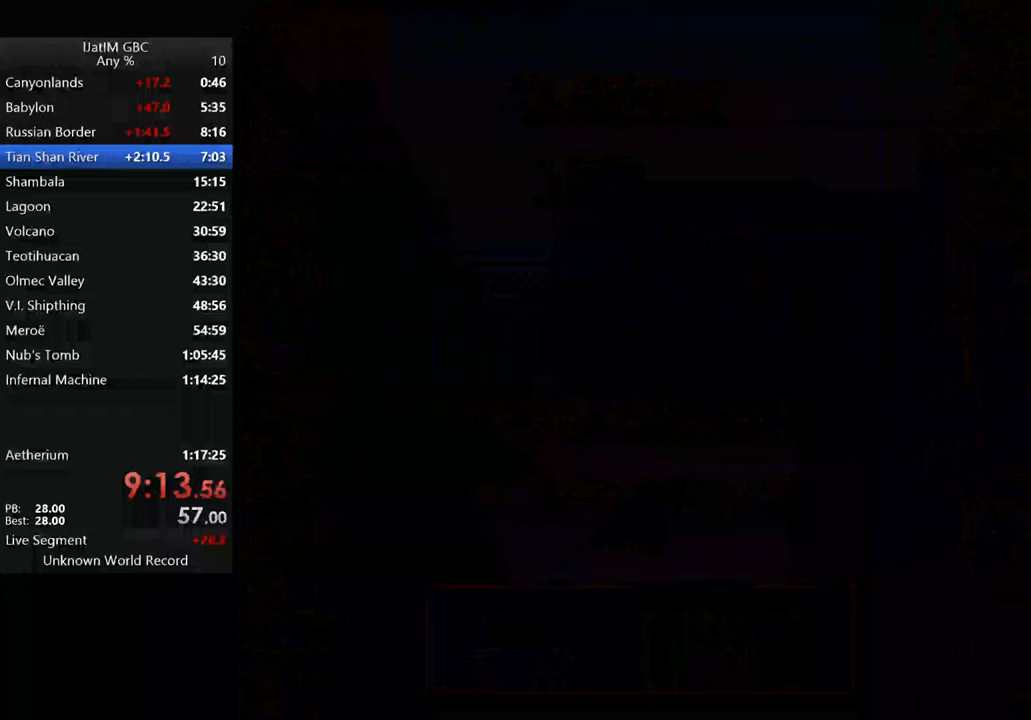
{"buttons": ["START"], "left_stick": "center", "right_stick": "center", "events": [[33, "START", "down"], [133, "START", "up"], [233, "START", "down"], [333, "START", "up"], [400, "START", "down"]]}
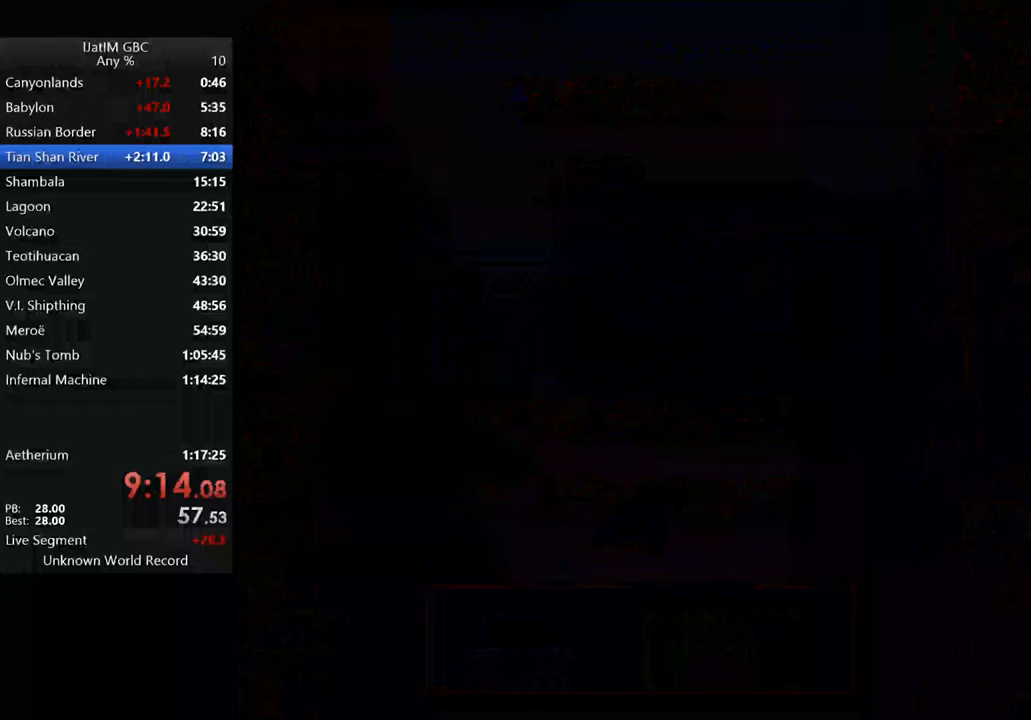
{"buttons": ["START"], "left_stick": "center", "right_stick": "center", "events": [[33, "START", "up"], [133, "START", "down"], [233, "START", "up"], [300, "START", "down"], [433, "START", "up"], [500, "START", "down"]]}
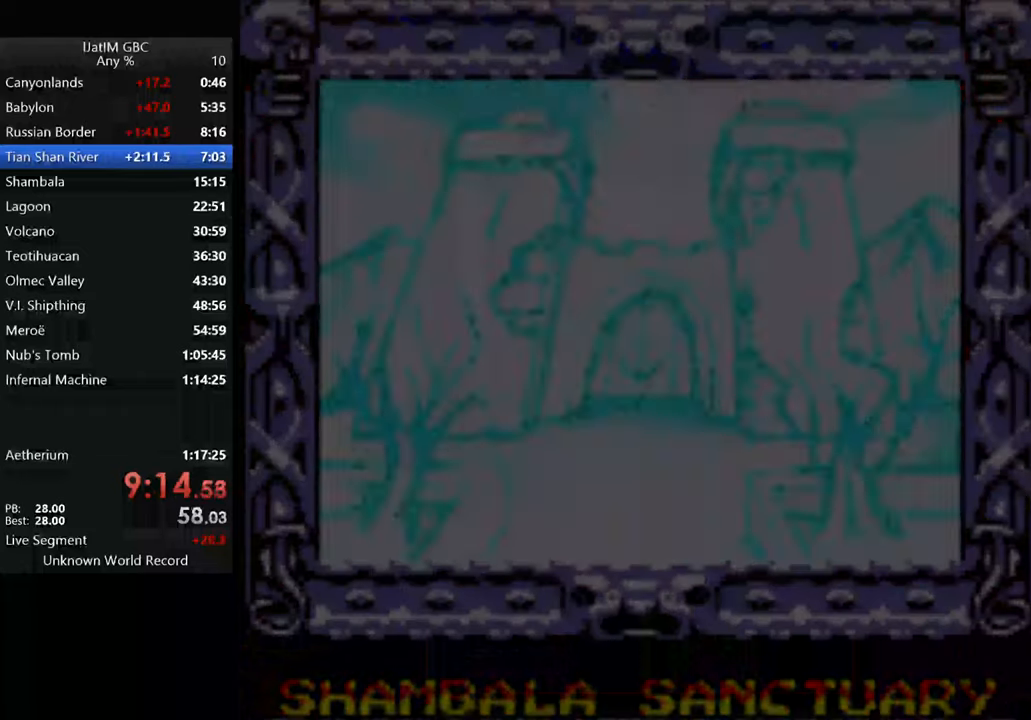
{"buttons": [], "left_stick": "center", "right_stick": "center", "events": [[100, "START", "up"], [200, "START", "down"], [300, "START", "up"], [366, "START", "down"], [466, "START", "up"]]}
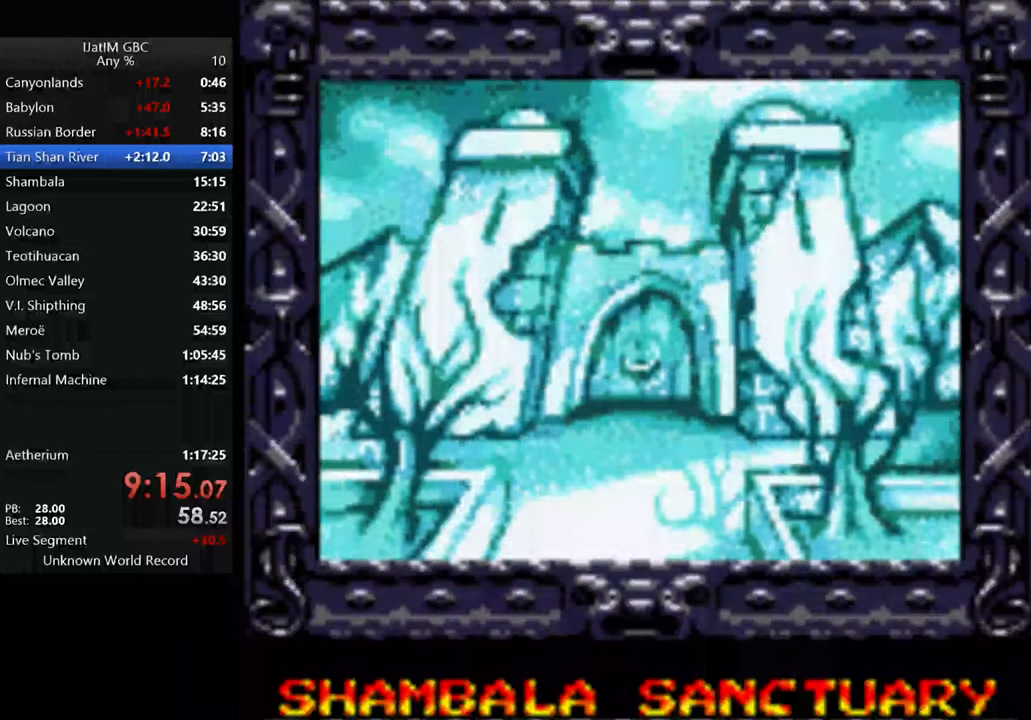
{"buttons": [], "left_stick": "center", "right_stick": "center", "events": [[66, "START", "down"], [133, "START", "up"], [233, "START", "down"], [333, "START", "up"], [400, "START", "down"], [500, "START", "up"]]}
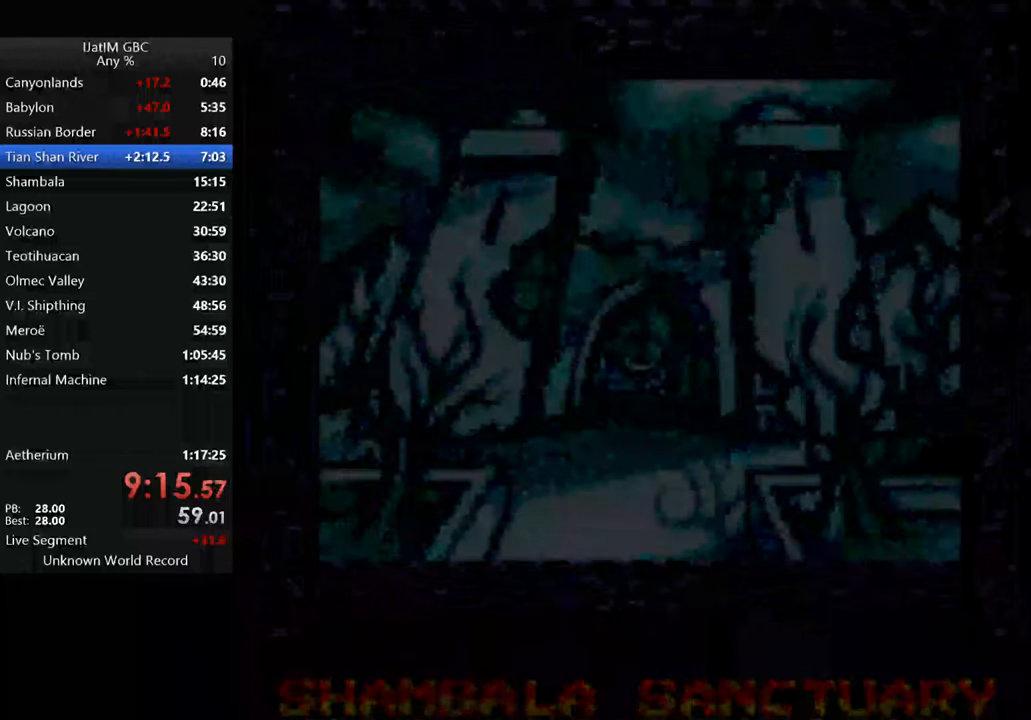
{"buttons": ["A"], "left_stick": "center", "right_stick": "center", "events": [[66, "START", "down"], [166, "START", "up"], [400, "A", "down"]]}
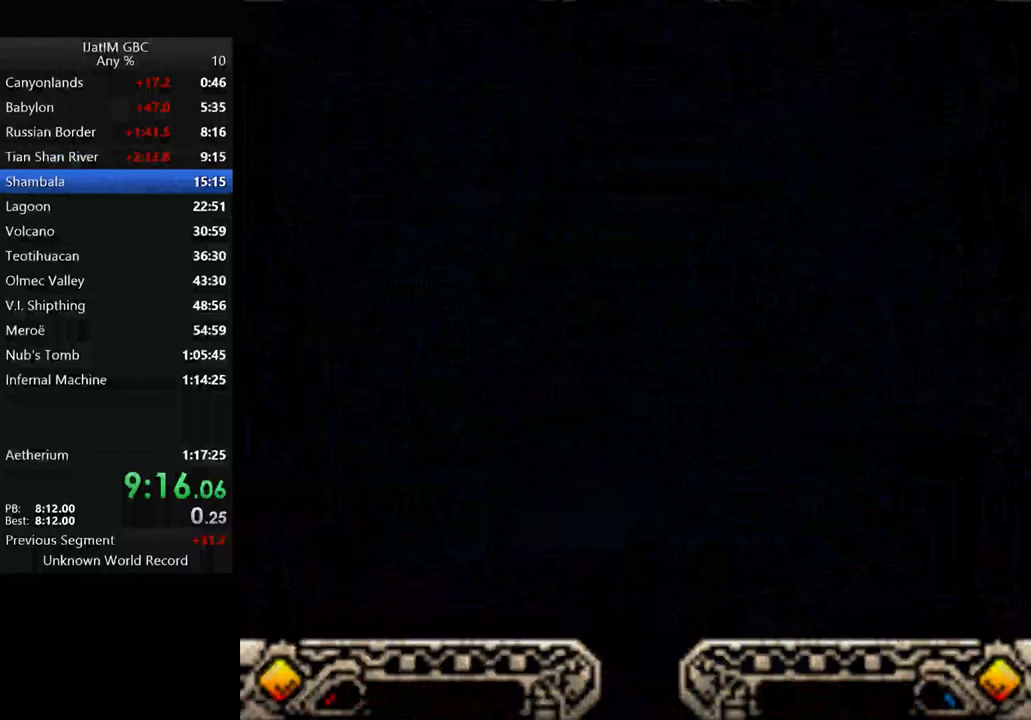
{"buttons": ["A"], "left_stick": "up-right", "right_stick": "center", "events": [[66, "A", "up"], [166, "A", "down"], [333, "A", "up"], [366, "left_stick", "up-right"], [400, "A", "down"]]}
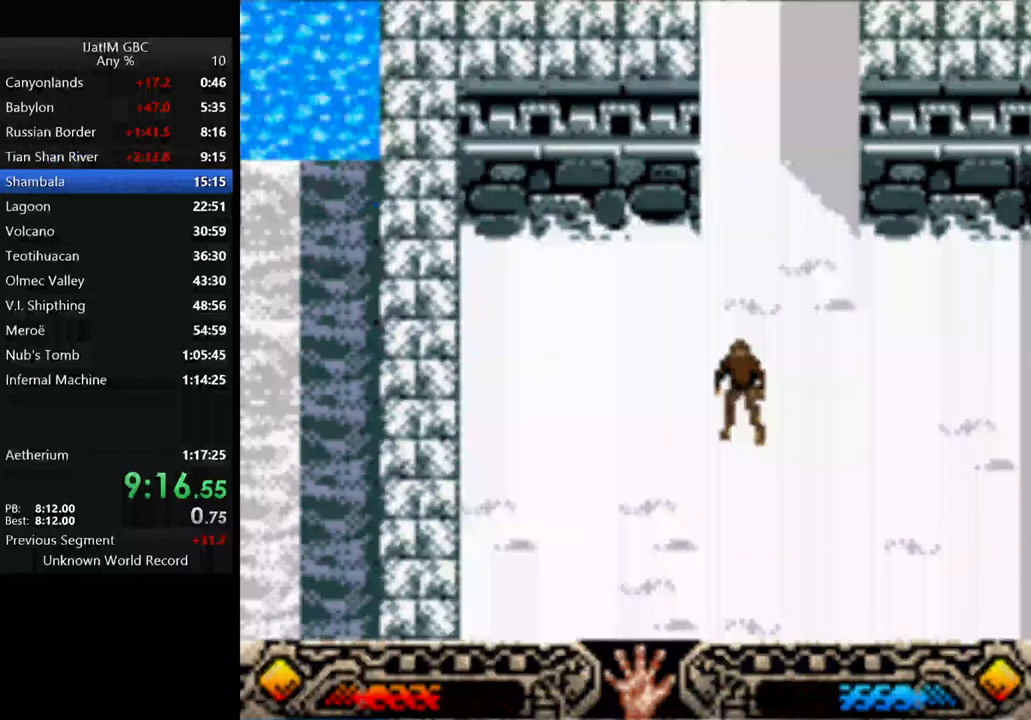
{"buttons": ["A"], "left_stick": "up-right", "right_stick": "center", "events": [[33, "A", "up"], [100, "A", "down"], [233, "A", "up"], [300, "A", "down"], [400, "A", "up"], [466, "A", "down"]]}
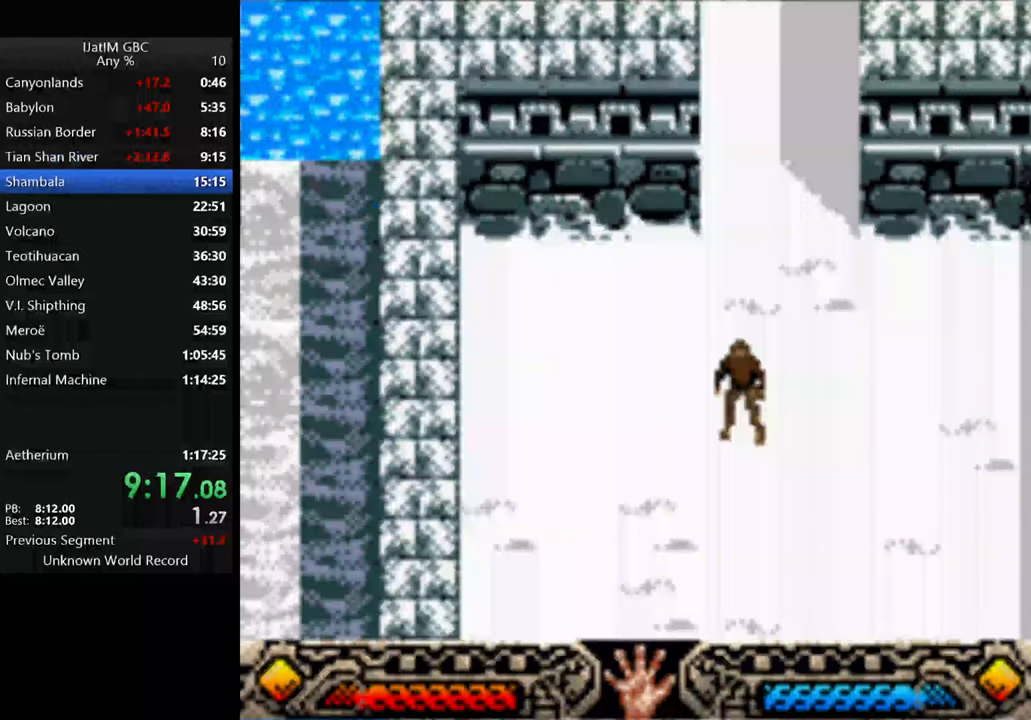
{"buttons": [], "left_stick": "up-right", "right_stick": "center", "events": [[100, "A", "up"], [166, "A", "down"], [266, "A", "up"], [366, "A", "down"], [466, "A", "up"]]}
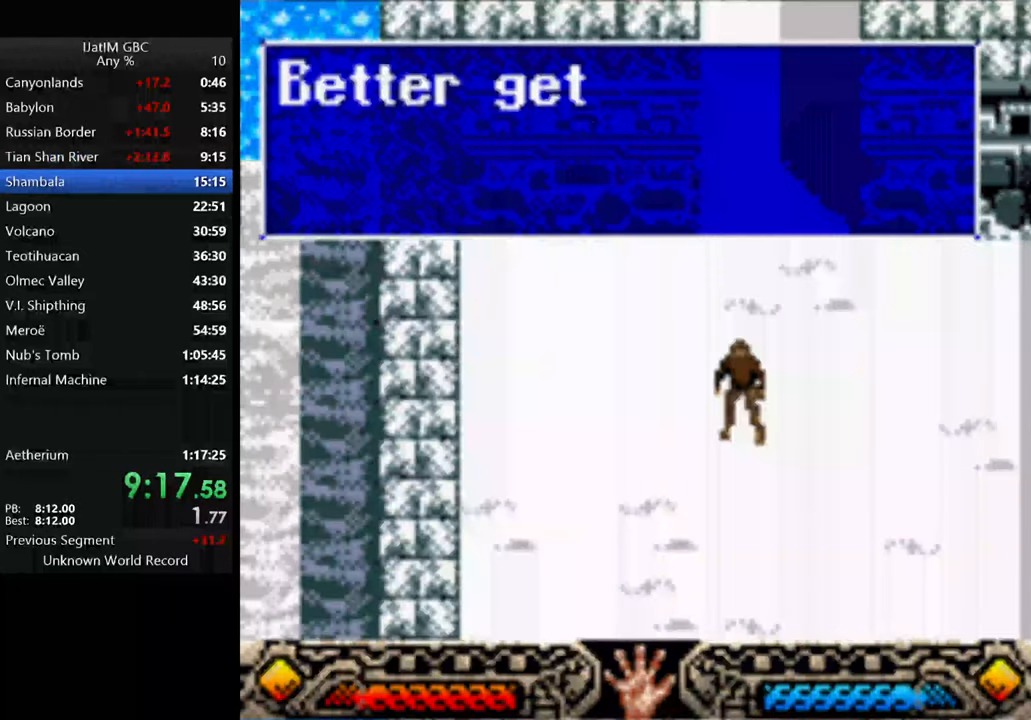
{"buttons": [], "left_stick": "up-right", "right_stick": "center", "events": [[33, "A", "down"], [133, "A", "up"], [200, "A", "down"], [300, "A", "up"], [400, "A", "down"], [500, "A", "up"]]}
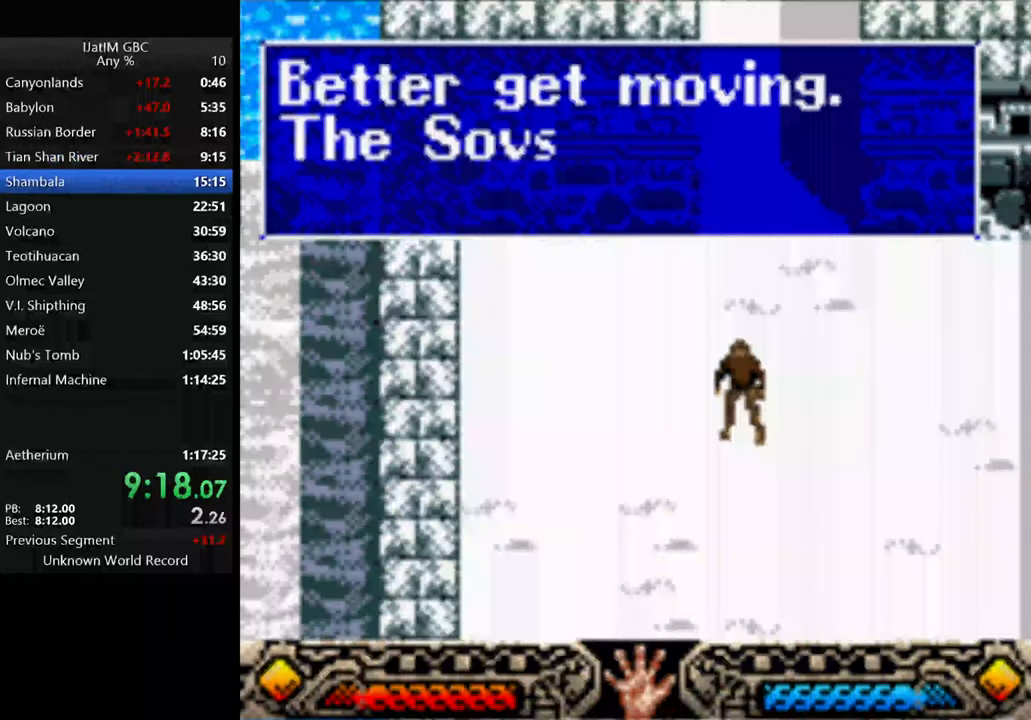
{"buttons": ["A"], "left_stick": "up-right", "right_stick": "center", "events": [[66, "A", "down"], [200, "A", "up"], [266, "A", "down"], [366, "A", "up"], [466, "A", "down"]]}
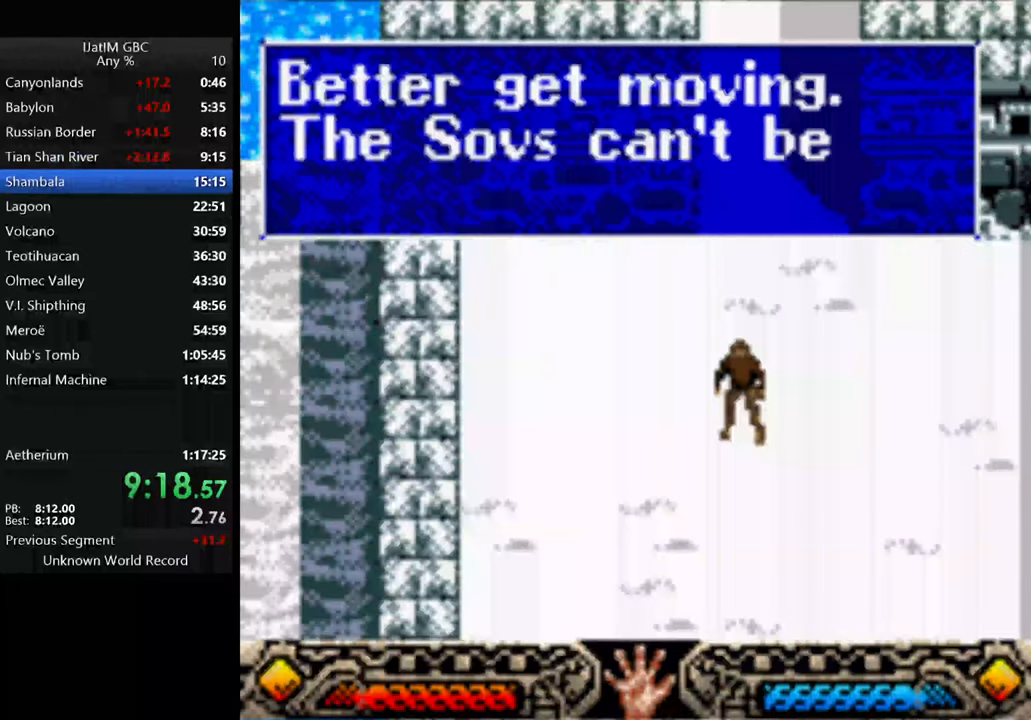
{"buttons": ["A"], "left_stick": "up", "right_stick": "center", "events": [[66, "A", "up"], [133, "A", "down"], [167, "left_stick", "up"], [234, "A", "up"], [334, "A", "down"], [434, "A", "up"], [500, "A", "down"]]}
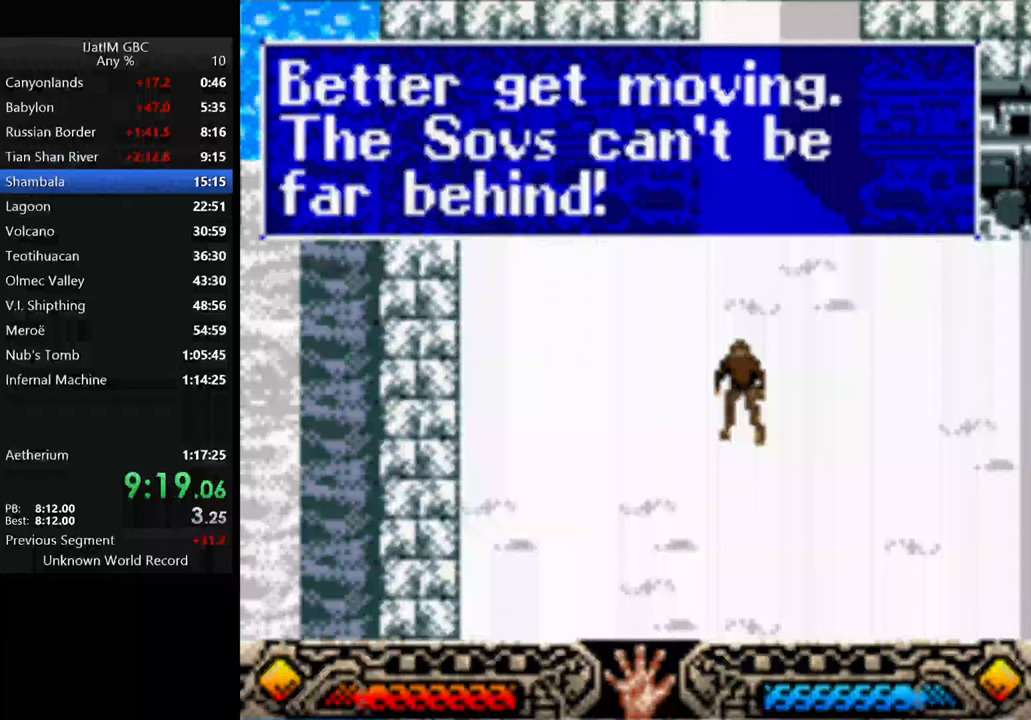
{"buttons": [], "left_stick": "up", "right_stick": "center", "events": [[134, "A", "up"], [200, "A", "down"], [334, "A", "up"], [400, "A", "down"], [500, "A", "up"]]}
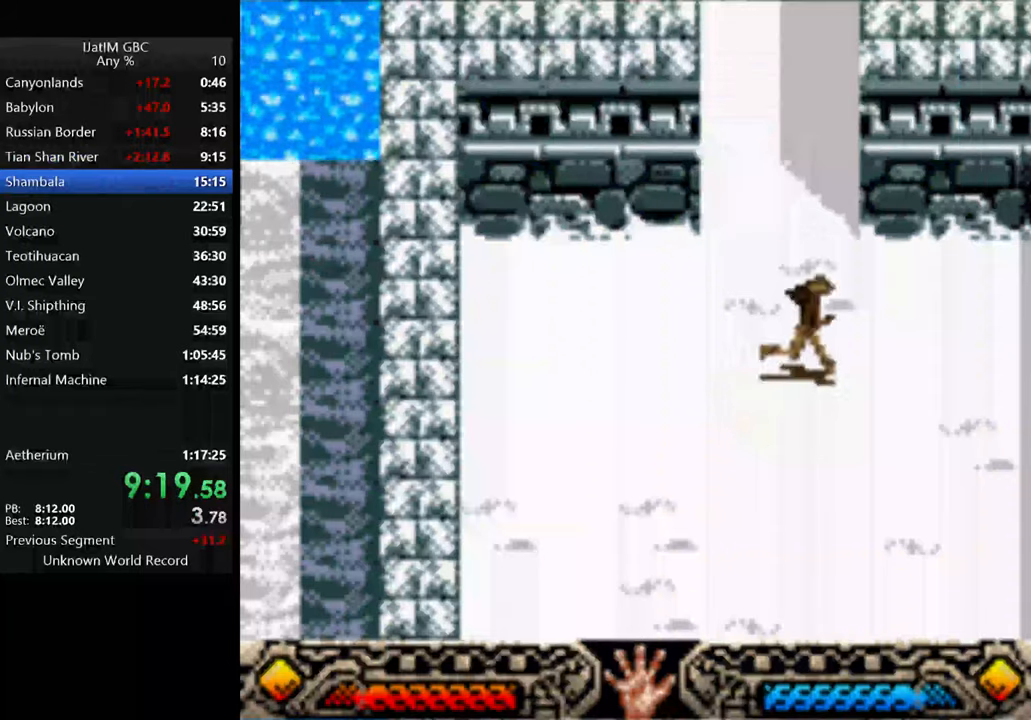
{"buttons": [], "left_stick": "up", "right_stick": "center", "events": []}
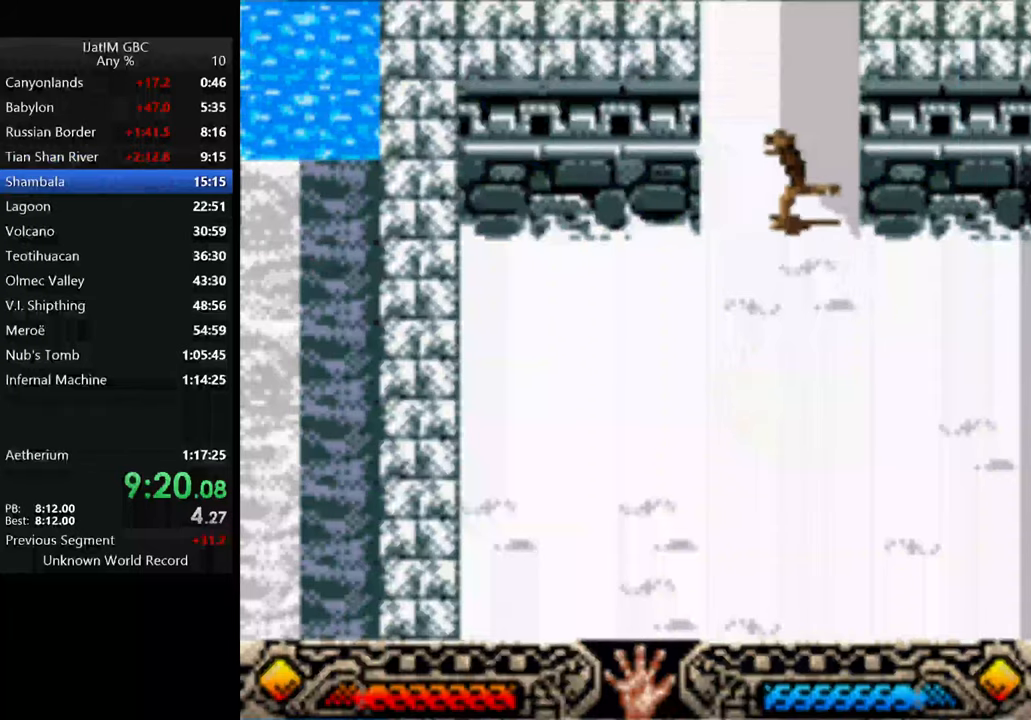
{"buttons": [], "left_stick": "up", "right_stick": "center", "events": []}
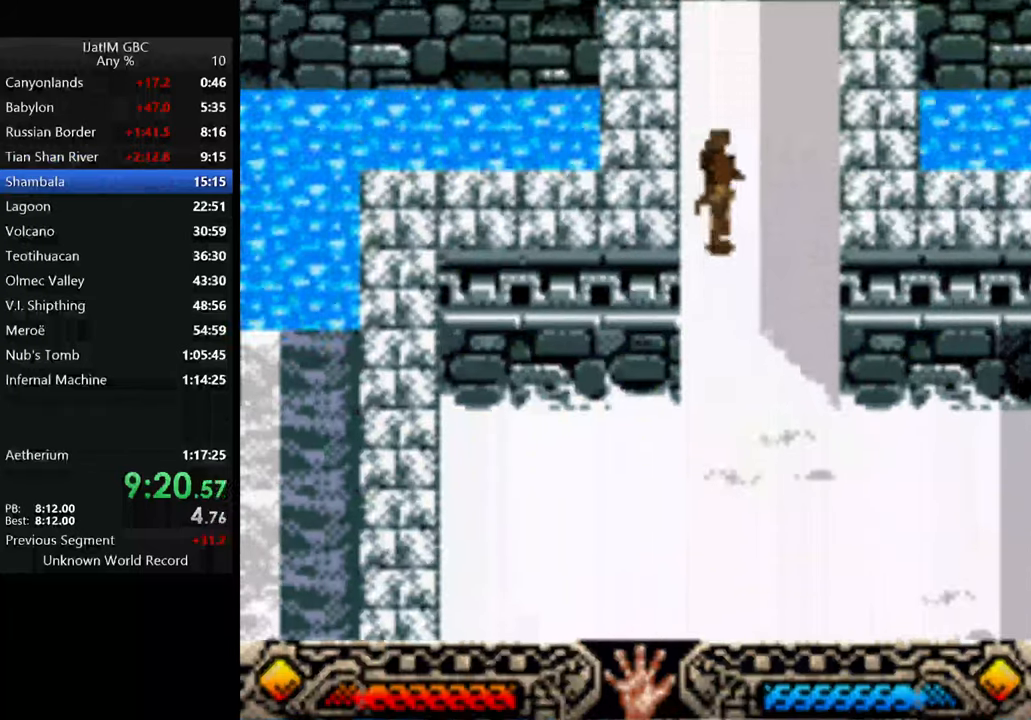
{"buttons": [], "left_stick": "up", "right_stick": "center", "events": []}
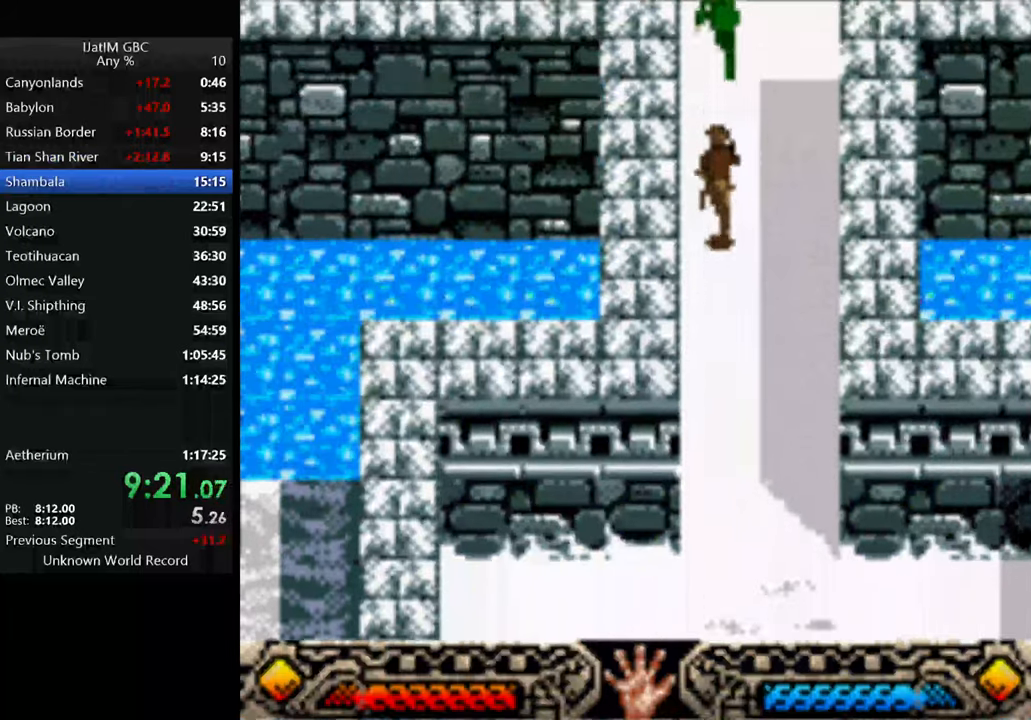
{"buttons": [], "left_stick": "up", "right_stick": "center", "events": []}